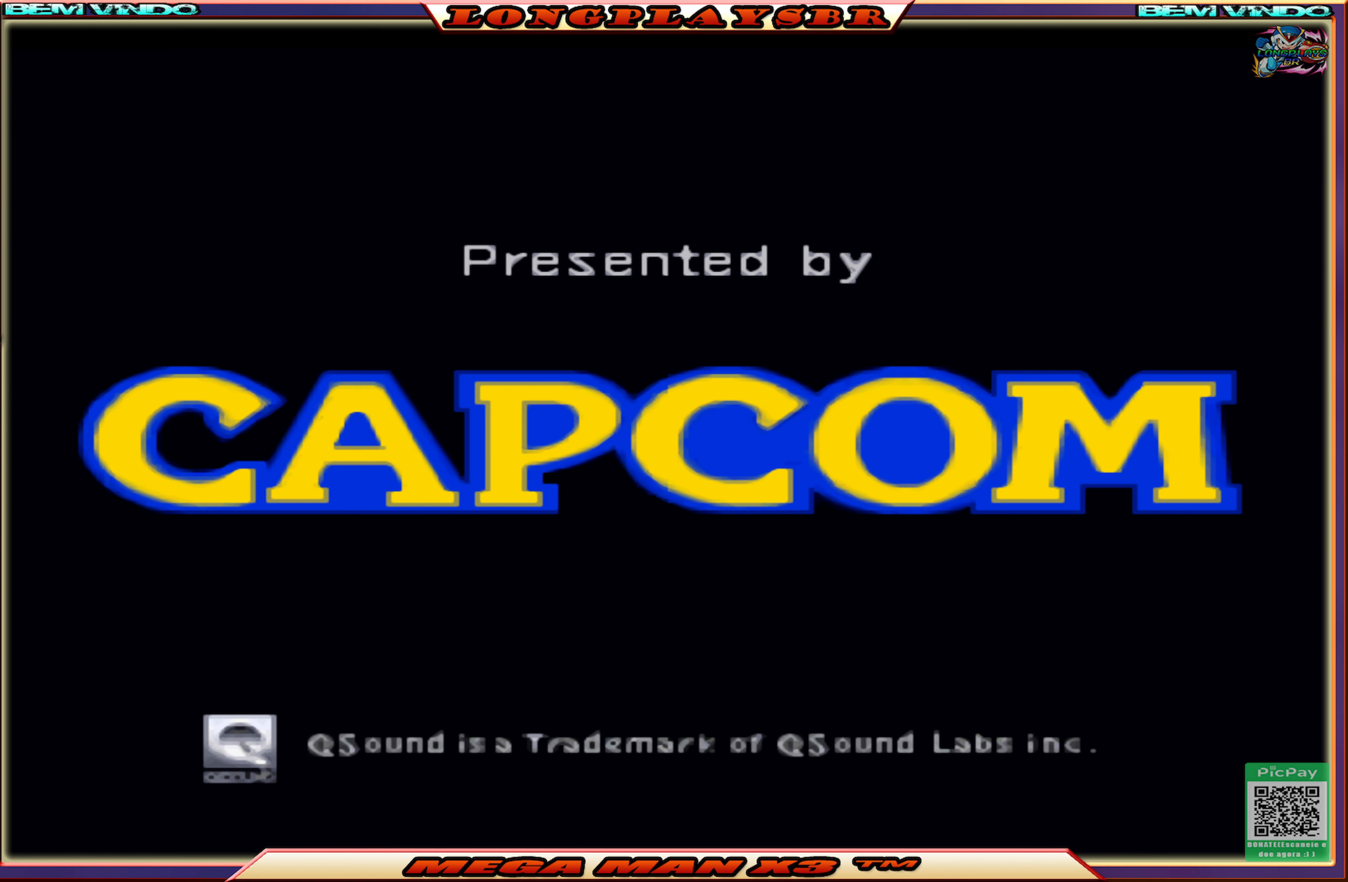
Gameplay with a controller (PlayStation layout); each line is a JSON object with the inputs held at the frame after it. "events" lists button and stick changes between this image and that frame as [ms after this image, input, new state], when the widget could be followed in between.
{"buttons": ["START"], "left_stick": "center", "right_stick": "center", "events": [[384, "START", "down"]]}
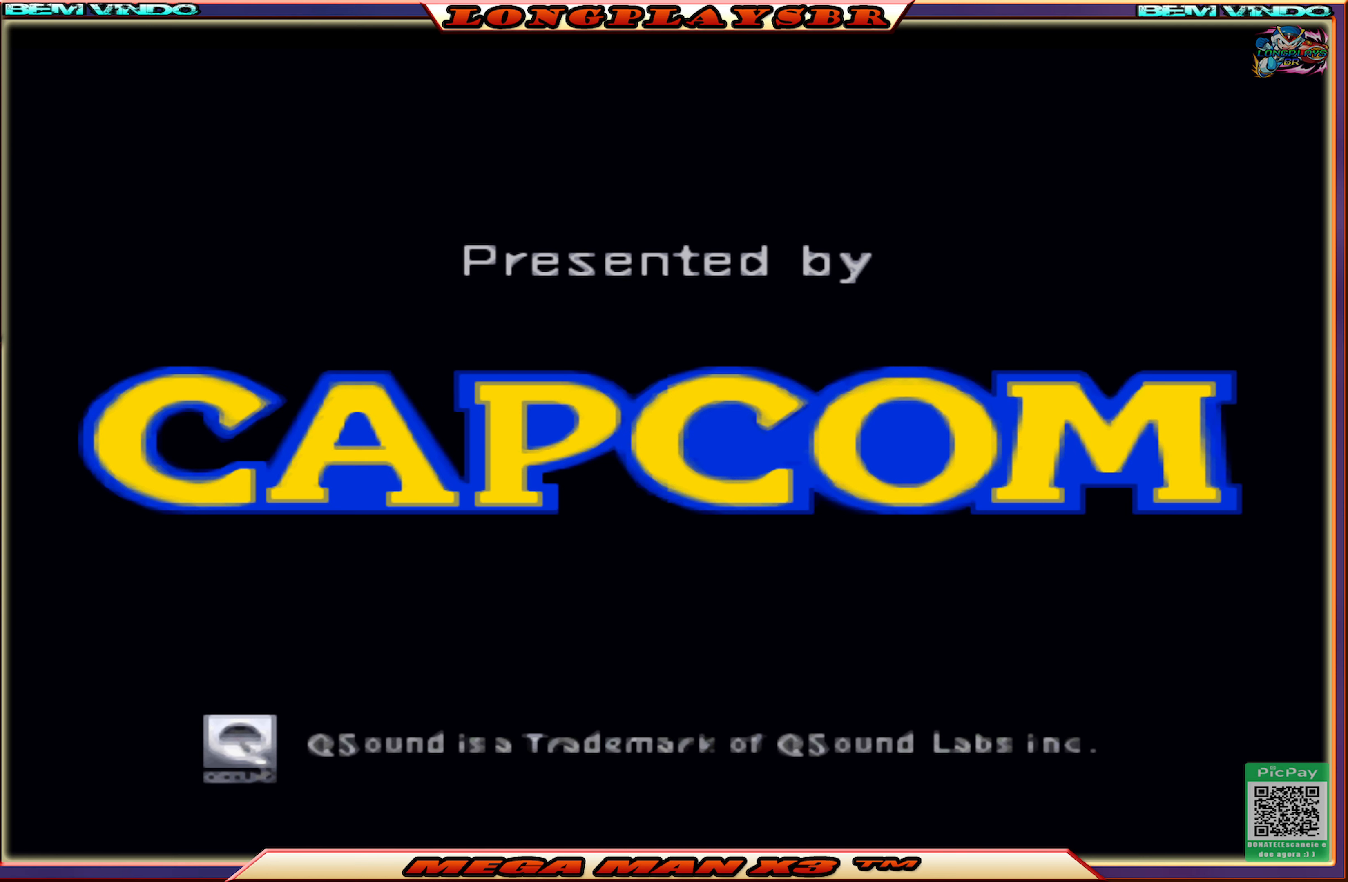
{"buttons": [], "left_stick": "center", "right_stick": "center", "events": [[166, "START", "up"]]}
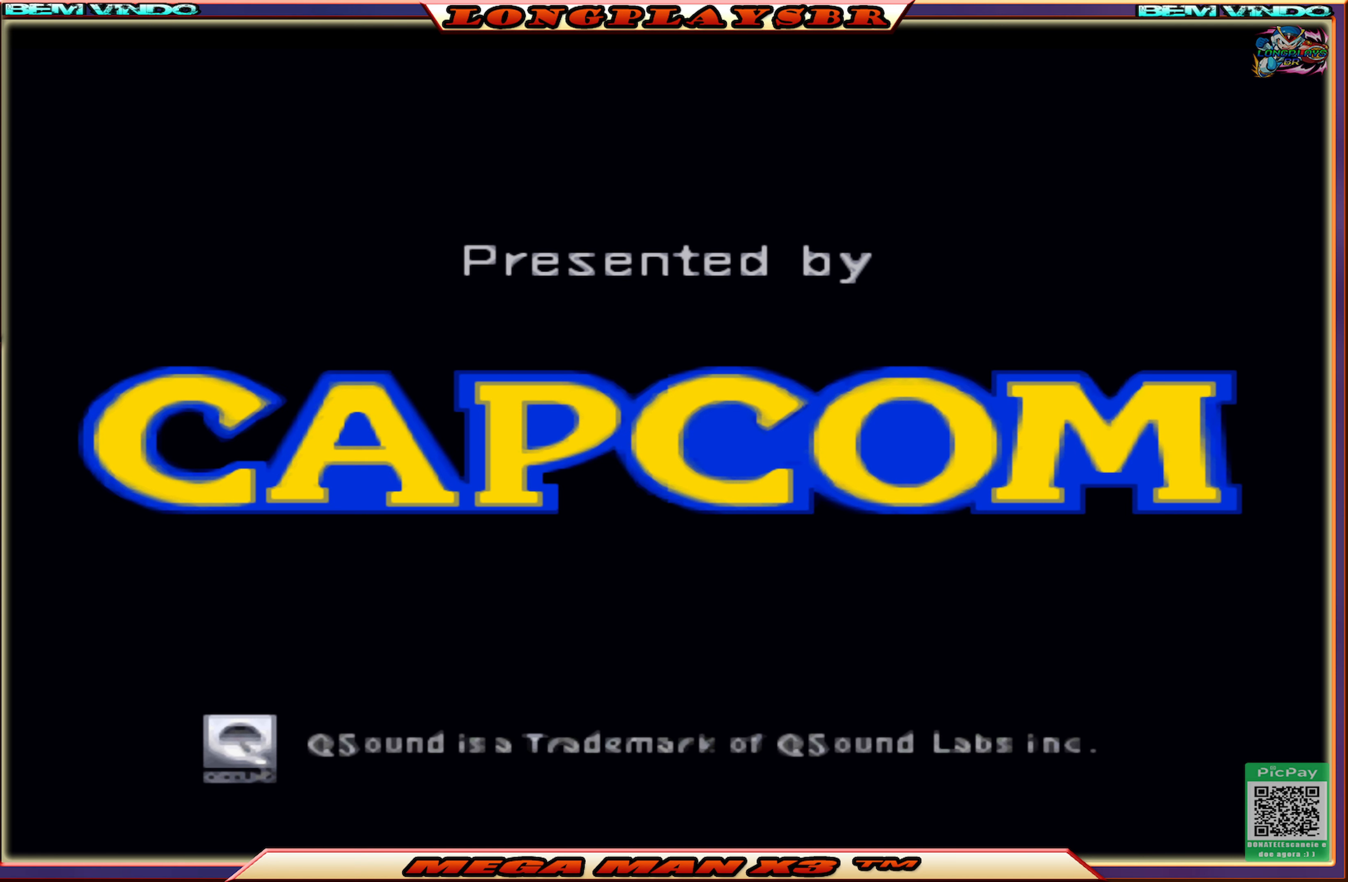
{"buttons": ["CROSS"], "left_stick": "center", "right_stick": "center", "events": [[250, "CROSS", "down"]]}
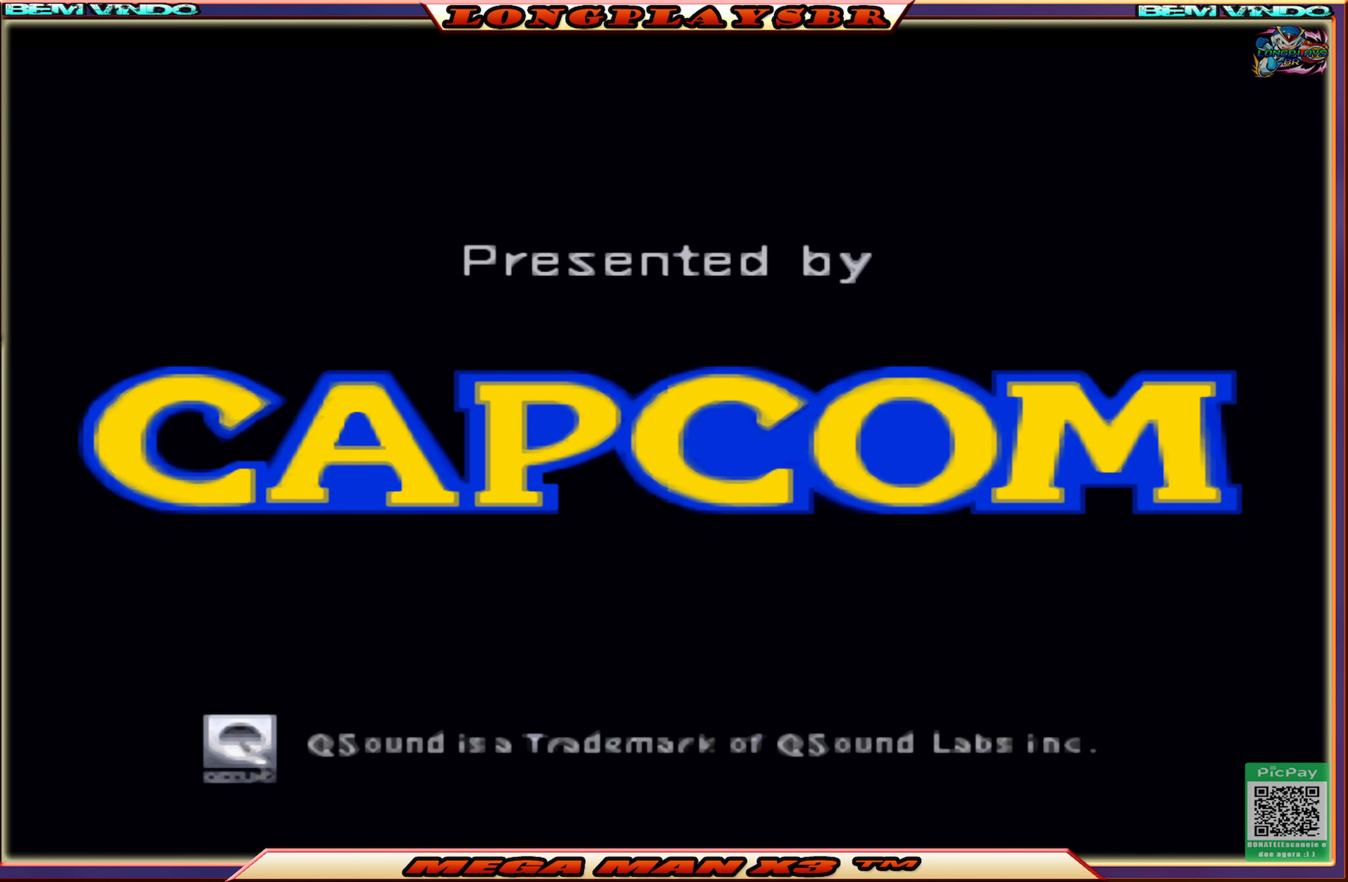
{"buttons": [], "left_stick": "center", "right_stick": "center", "events": [[66, "CROSS", "up"], [183, "SQUARE", "down"], [416, "SQUARE", "up"]]}
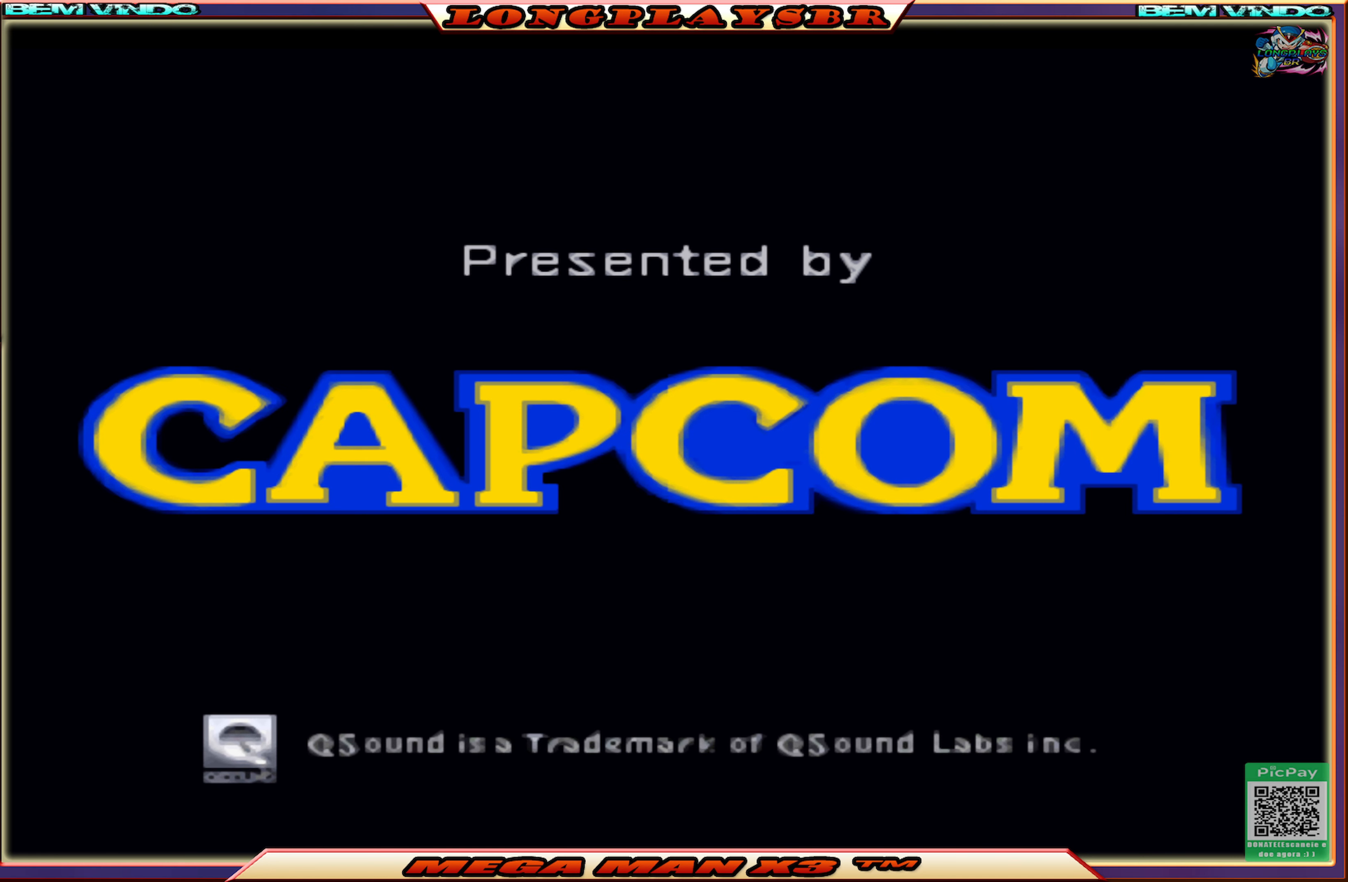
{"buttons": [], "left_stick": "center", "right_stick": "center", "events": []}
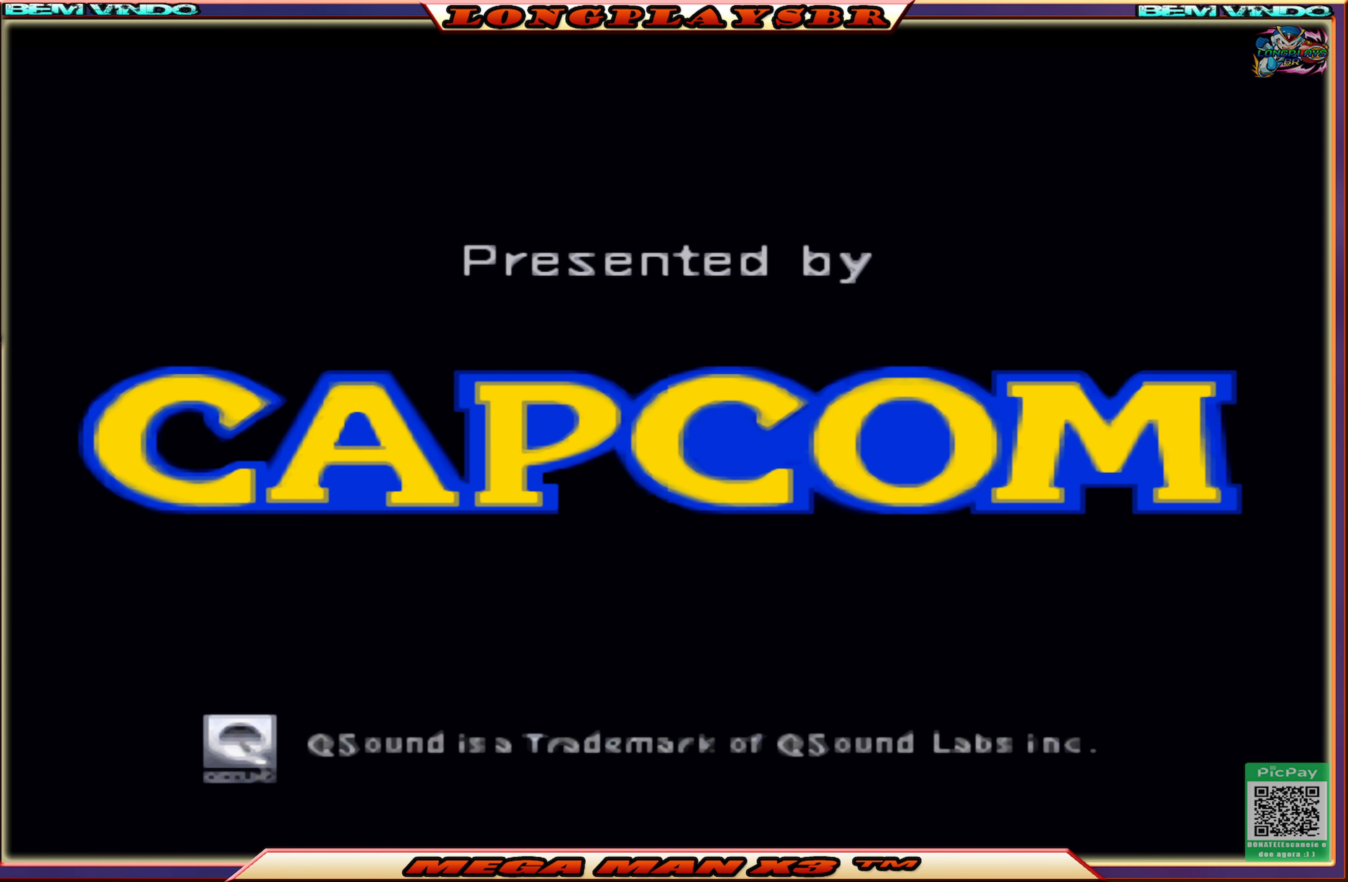
{"buttons": [], "left_stick": "center", "right_stick": "center", "events": []}